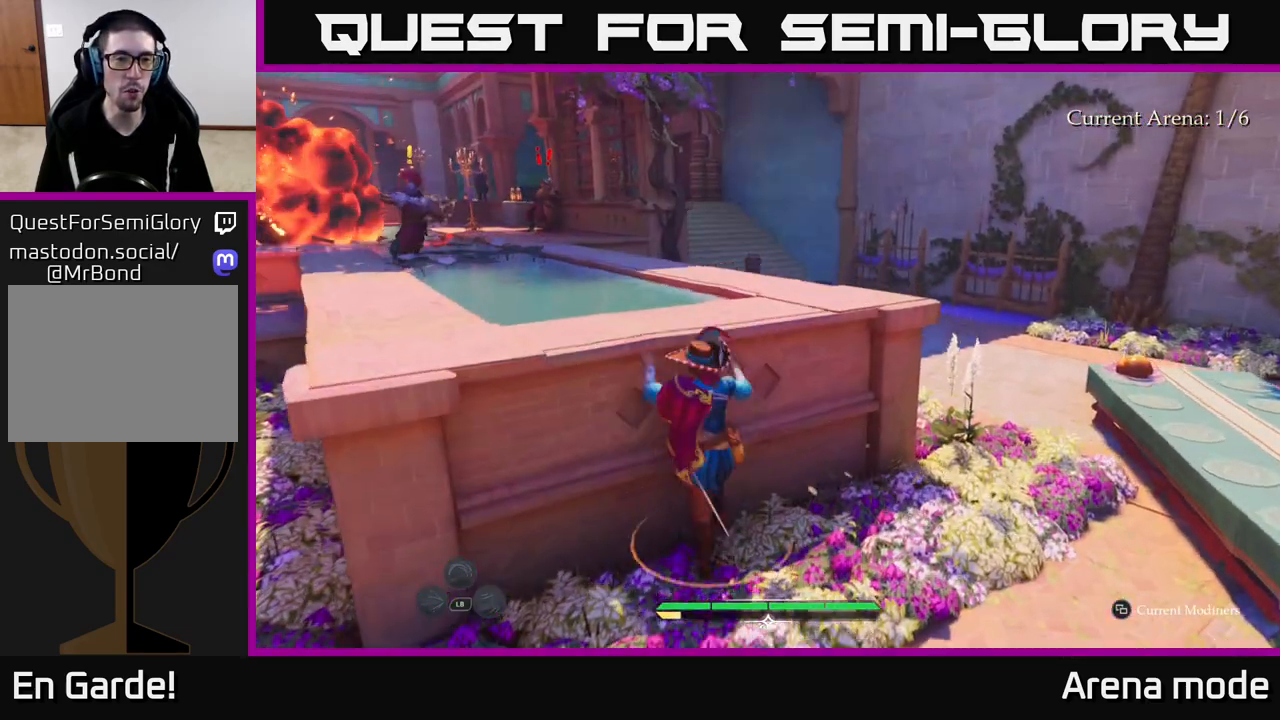
Gameplay with a controller (Xbox layout); each line is a JSON object with the inputs held at the frame after it. "events" lists button and stick changes between this image and that frame as [ms after this image, input, new state], when the widget could be followed in between.
{"buttons": ["L2"], "left_stick": "up", "right_stick": "down-left", "events": [[17, "left_stick", "up"], [117, "A", "down"], [233, "A", "up"], [400, "right_stick", "down-left"], [467, "L2", "down"]]}
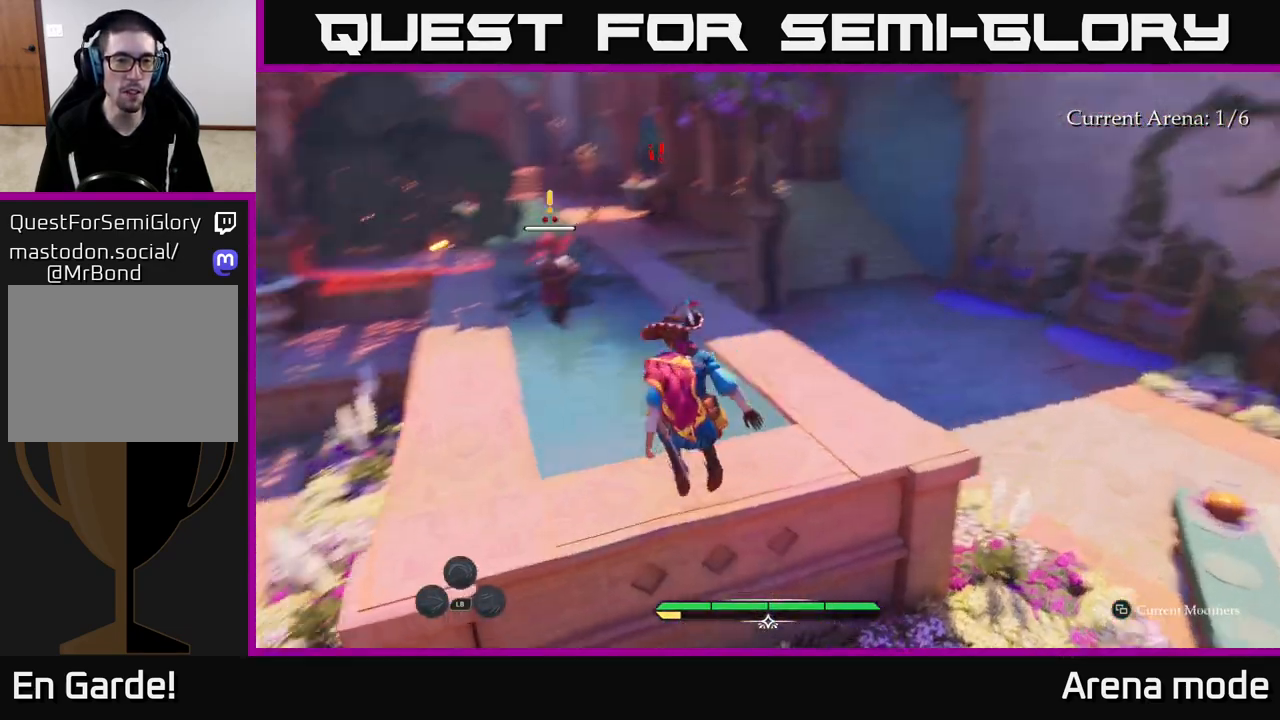
{"buttons": ["L2"], "left_stick": "up", "right_stick": "center", "events": [[67, "right_stick", "center"]]}
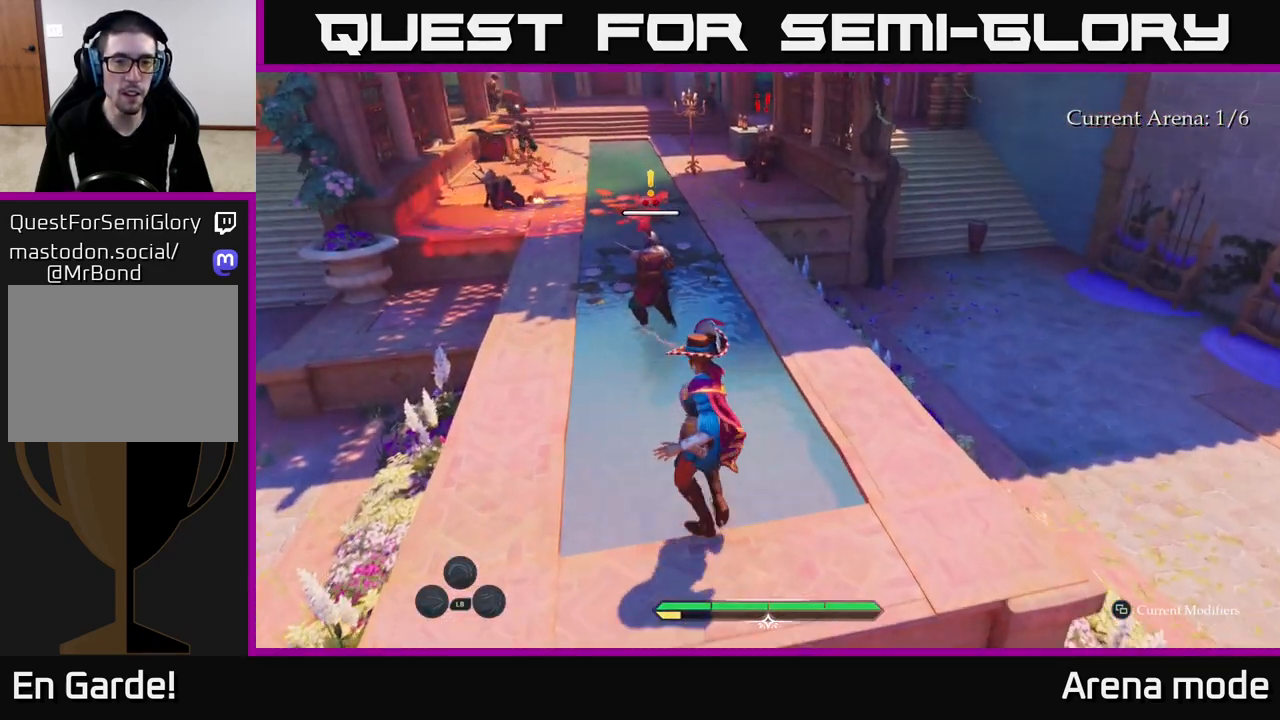
{"buttons": [], "left_stick": "up", "right_stick": "center", "events": [[117, "R2", "down"], [183, "R2", "up"], [450, "L2", "up"]]}
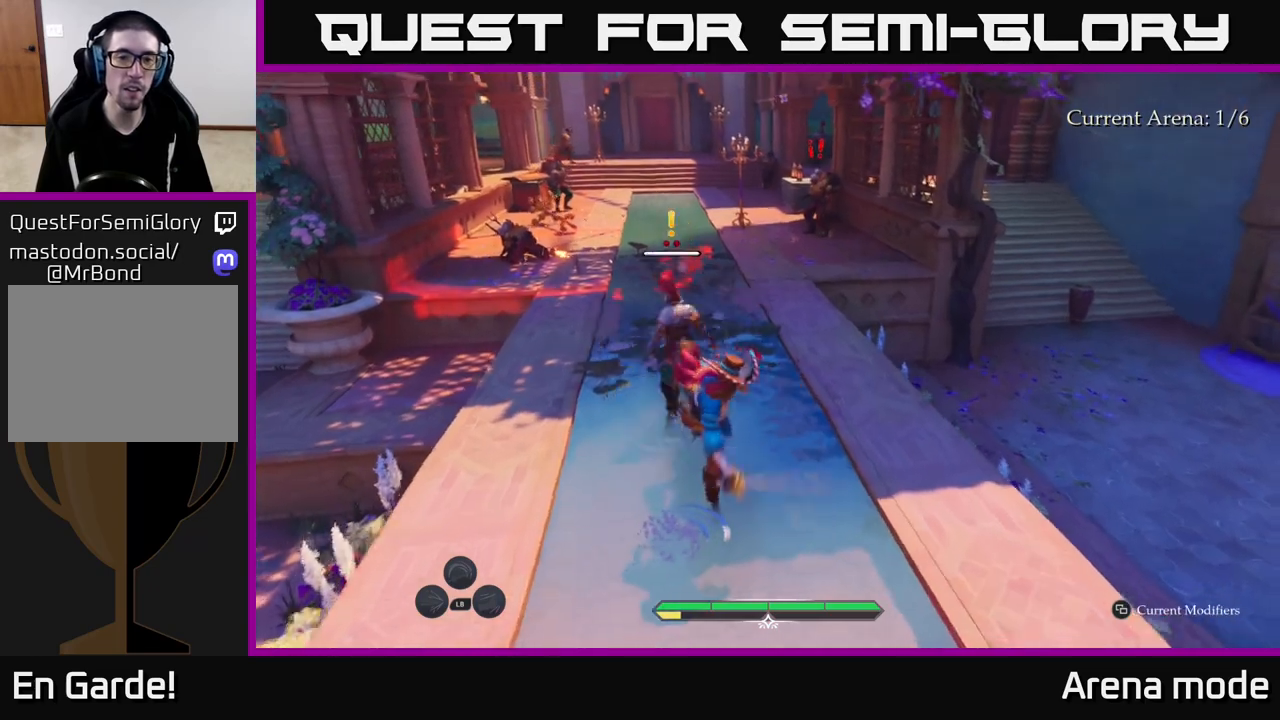
{"buttons": ["L2"], "left_stick": "up", "right_stick": "center", "events": [[17, "left_stick", "center"], [133, "left_stick", "up"], [400, "L2", "down"]]}
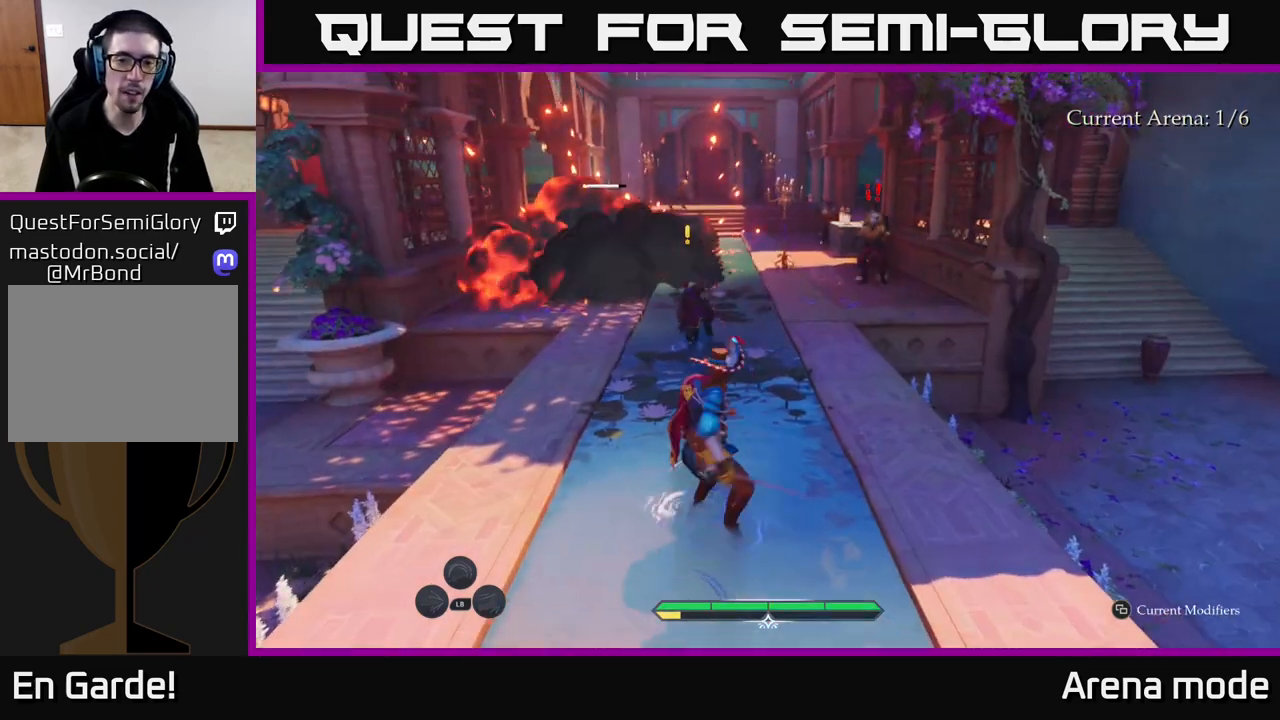
{"buttons": [], "left_stick": "up", "right_stick": "center", "events": [[267, "X", "down"], [333, "X", "up"], [417, "L2", "up"]]}
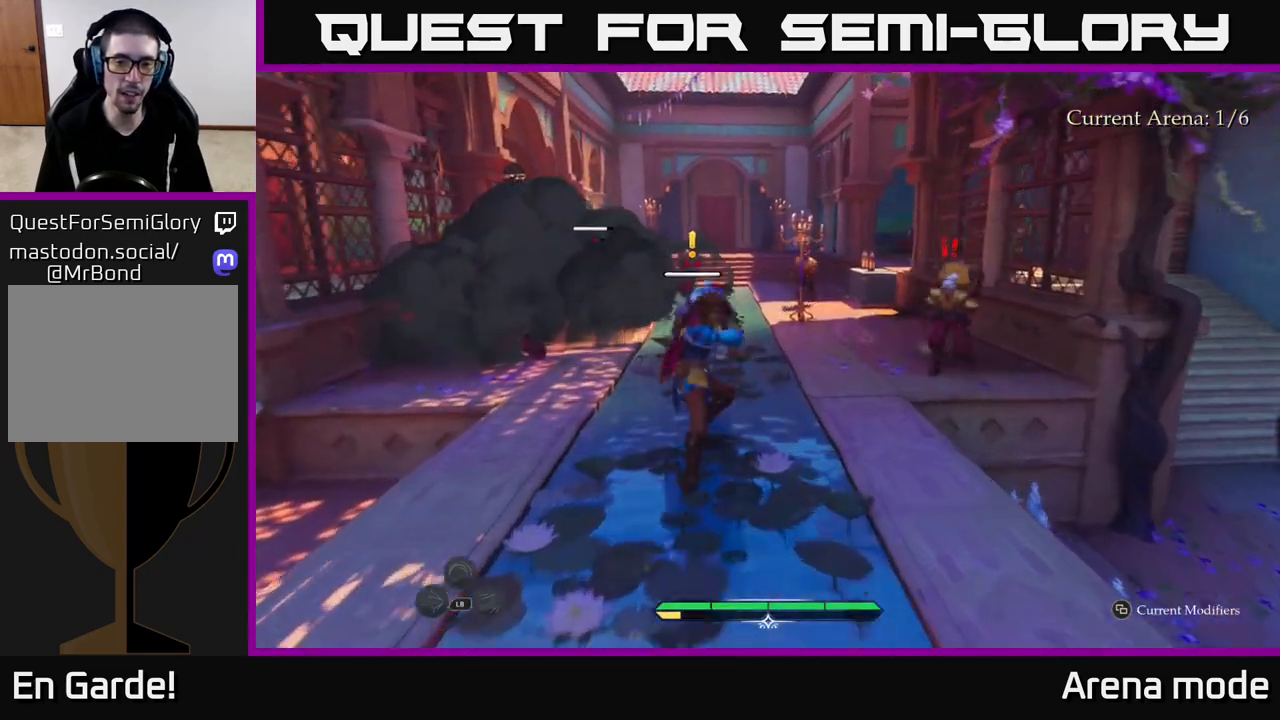
{"buttons": [], "left_stick": "up", "right_stick": "center", "events": [[167, "X", "down"], [267, "X", "up"], [333, "X", "down"], [433, "X", "up"]]}
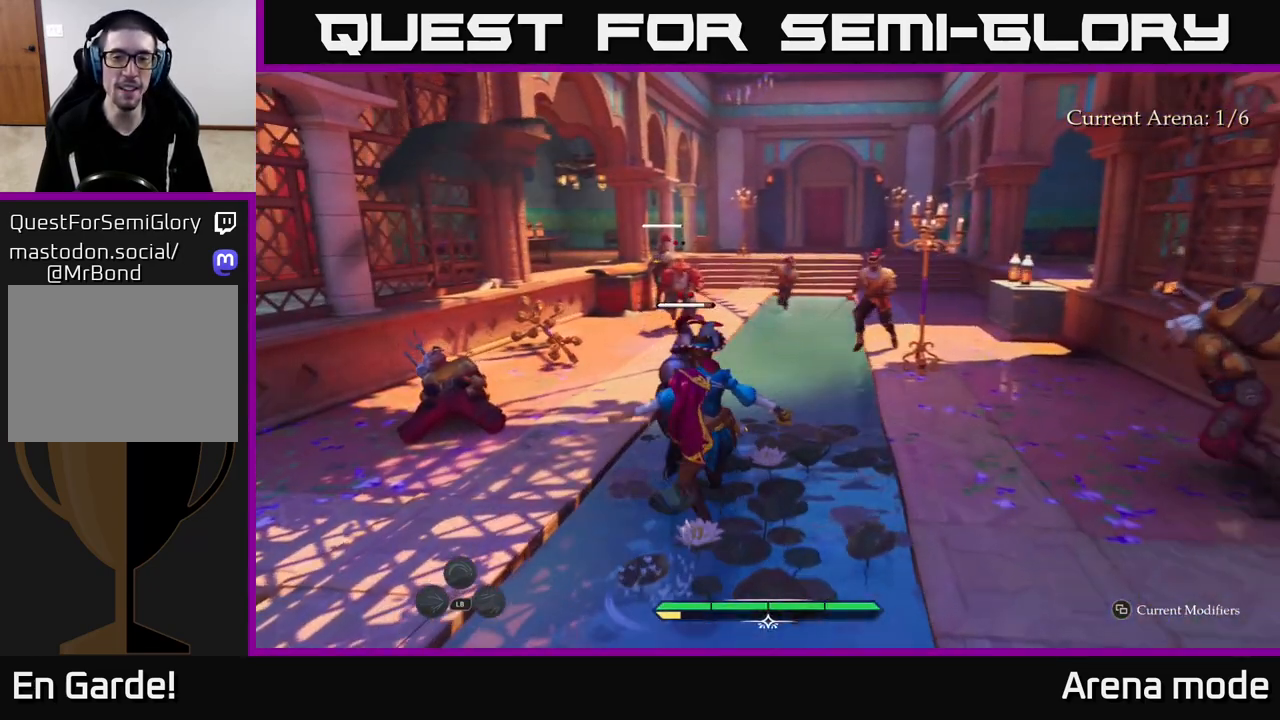
{"buttons": [], "left_stick": "center", "right_stick": "center", "events": [[17, "X", "down"], [100, "X", "up"], [200, "X", "down"], [283, "X", "up"], [283, "left_stick", "center"], [417, "X", "down"], [500, "X", "up"]]}
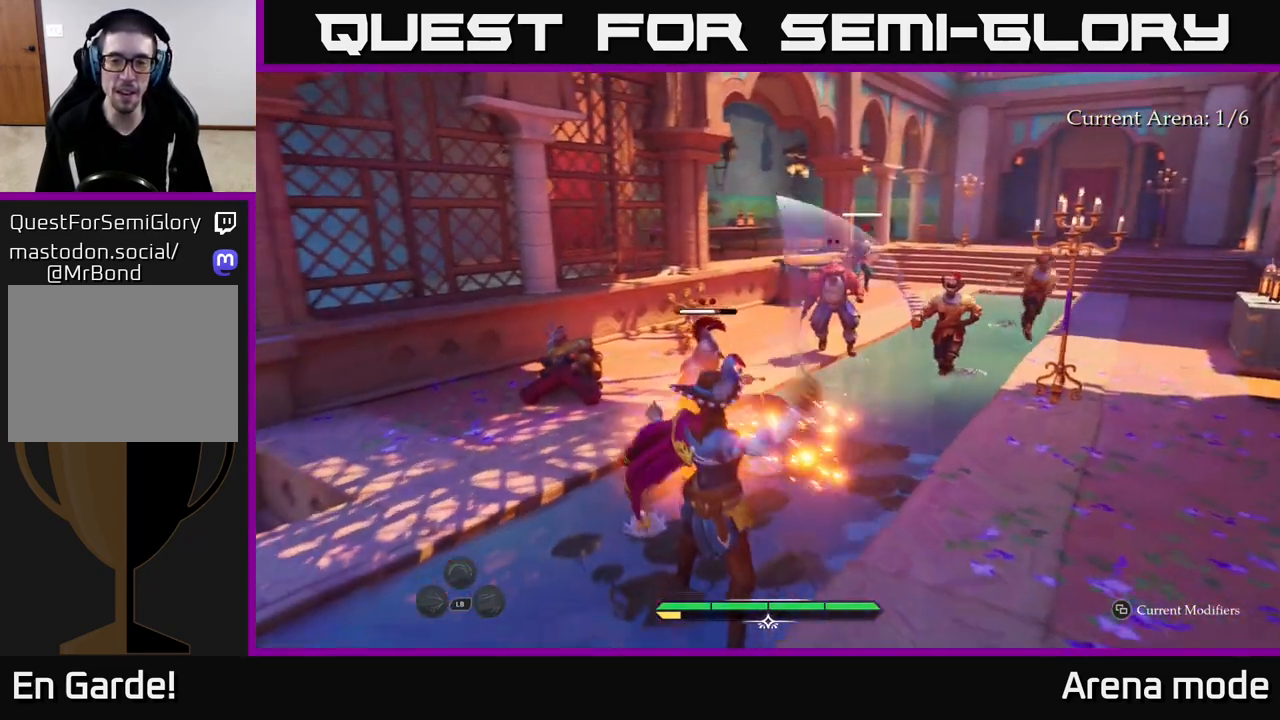
{"buttons": [], "left_stick": "center", "right_stick": "center", "events": []}
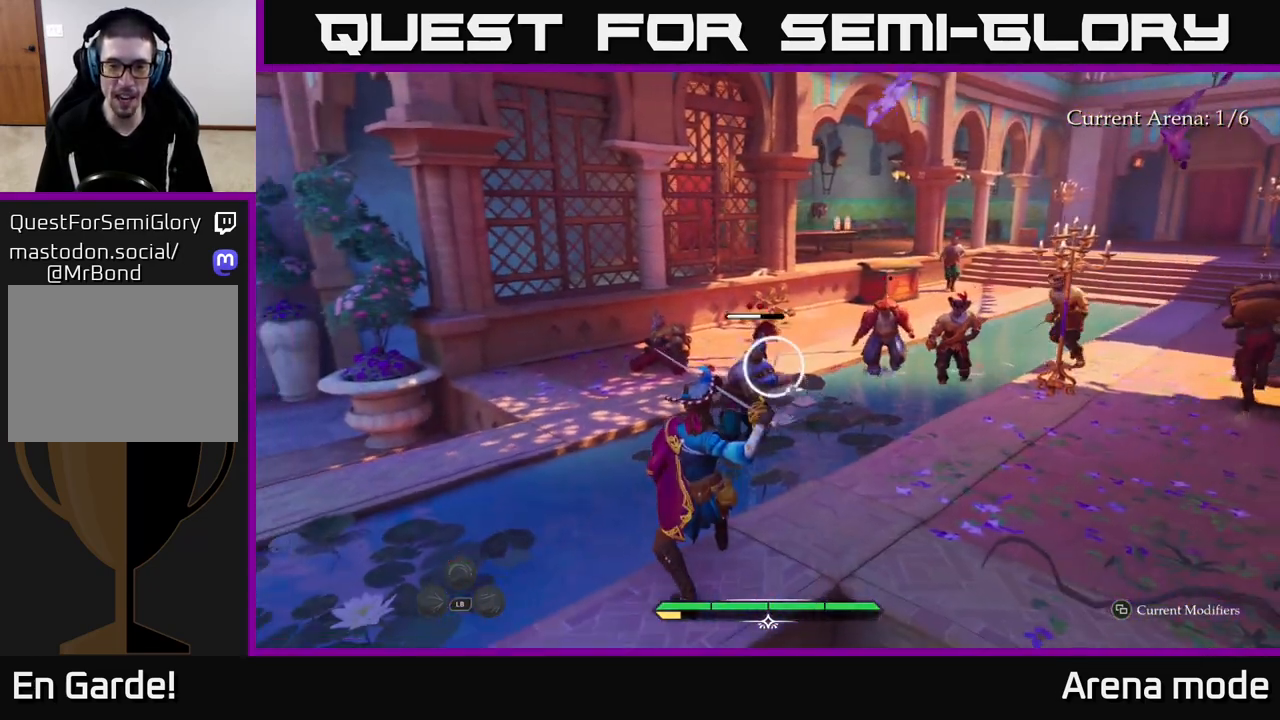
{"buttons": [], "left_stick": "center", "right_stick": "center", "events": [[183, "Y", "down"], [233, "Y", "up"]]}
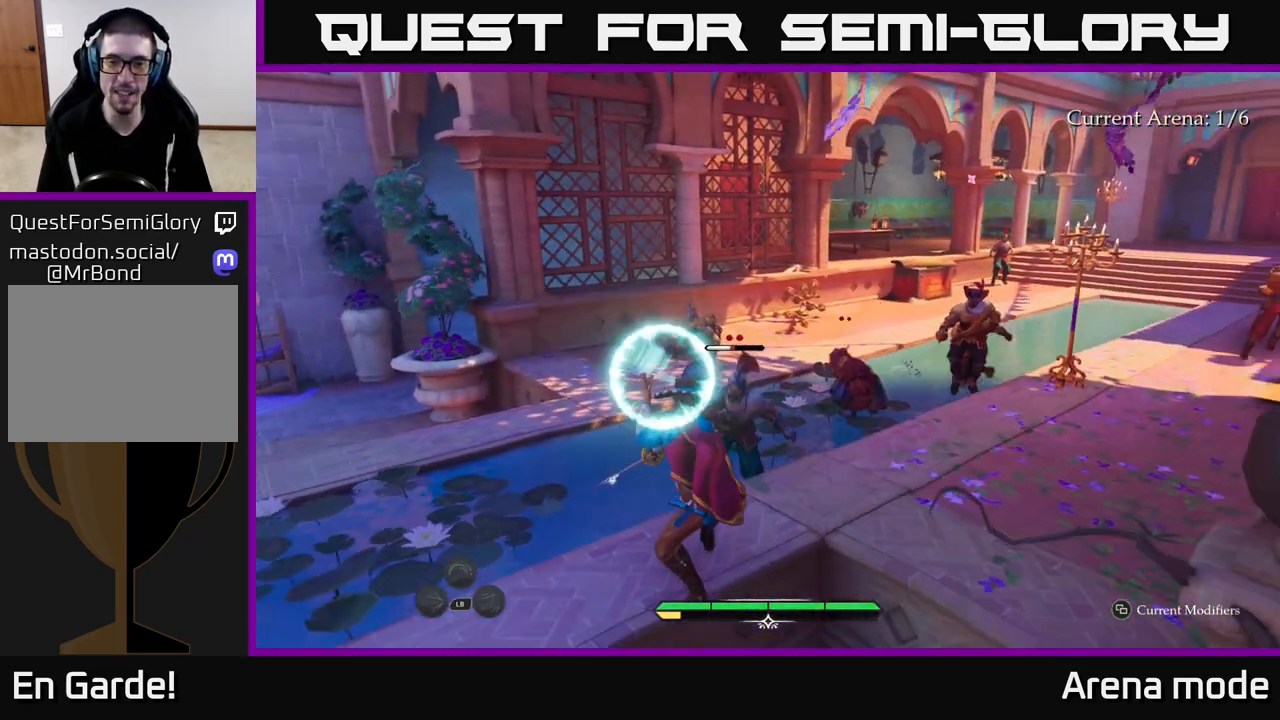
{"buttons": [], "left_stick": "left", "right_stick": "center", "events": [[267, "Y", "down"], [333, "Y", "up"], [333, "left_stick", "up-left"], [433, "B", "down"], [433, "left_stick", "left"], [500, "B", "up"]]}
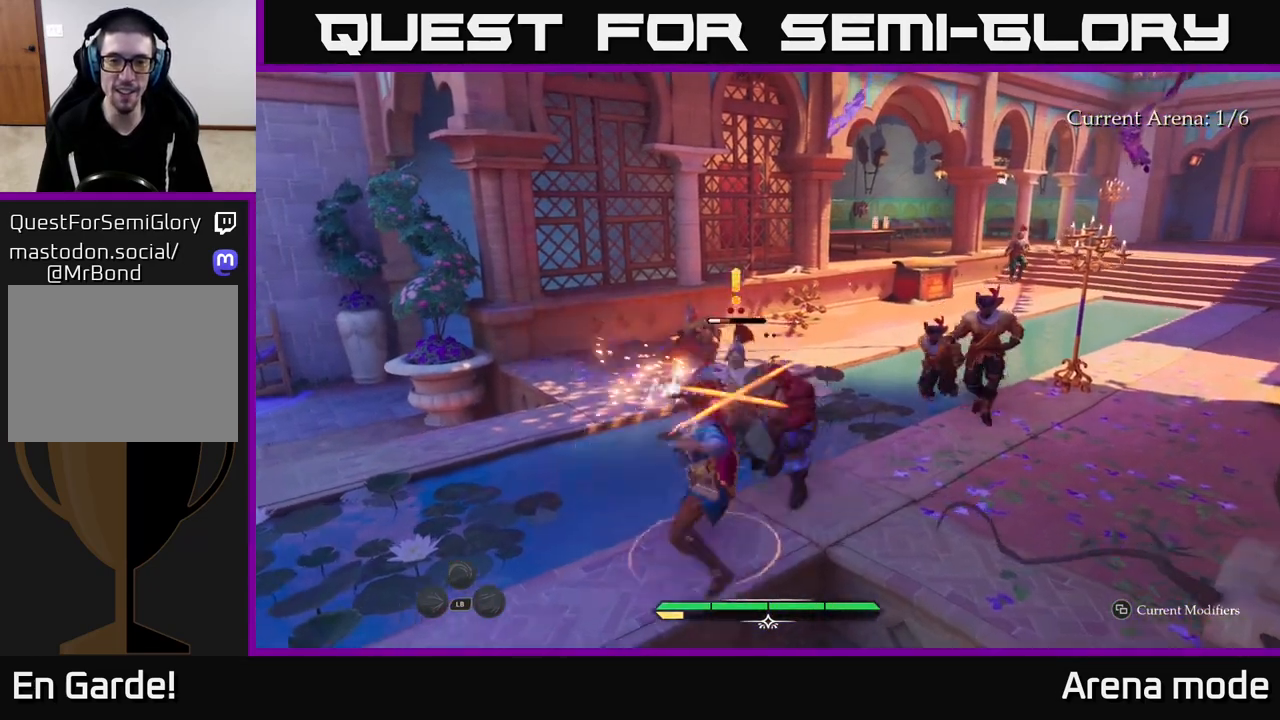
{"buttons": [], "left_stick": "left", "right_stick": "center", "events": [[67, "B", "down"], [133, "B", "up"], [367, "B", "down"], [433, "B", "up"]]}
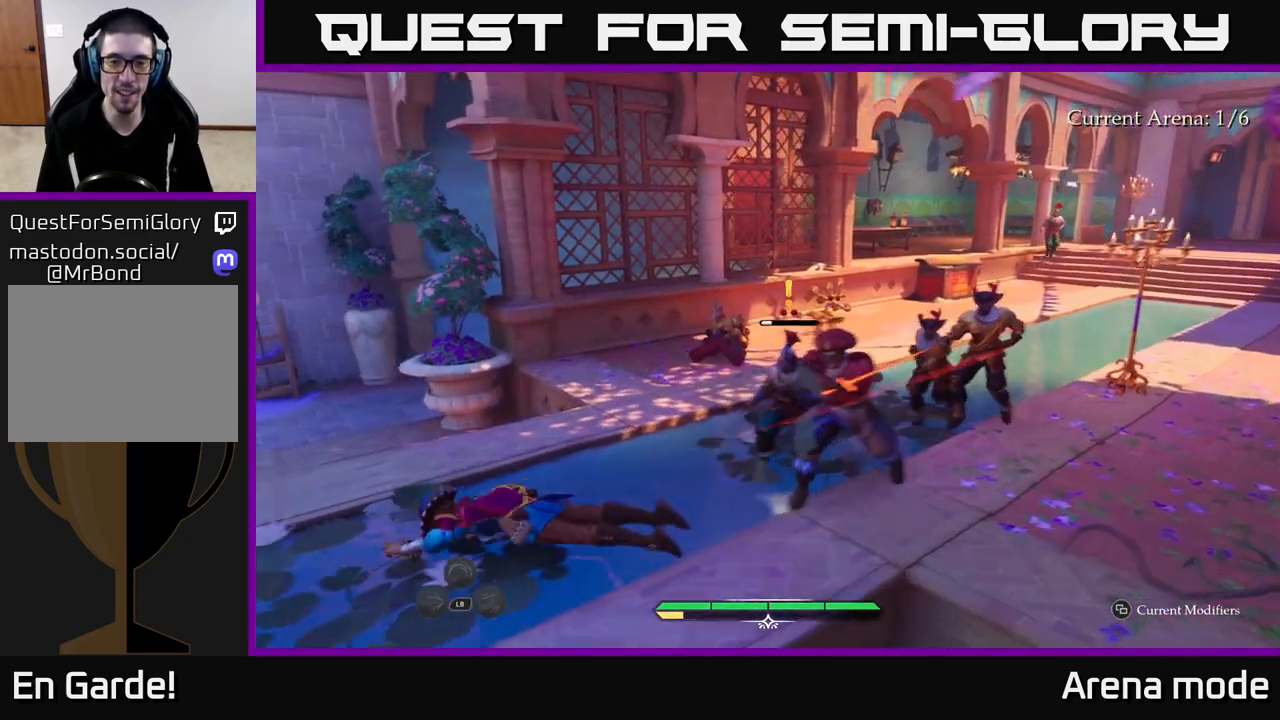
{"buttons": [], "left_stick": "left", "right_stick": "center", "events": [[17, "left_stick", "center"], [283, "left_stick", "up-right"], [350, "left_stick", "up-left"], [417, "left_stick", "left"]]}
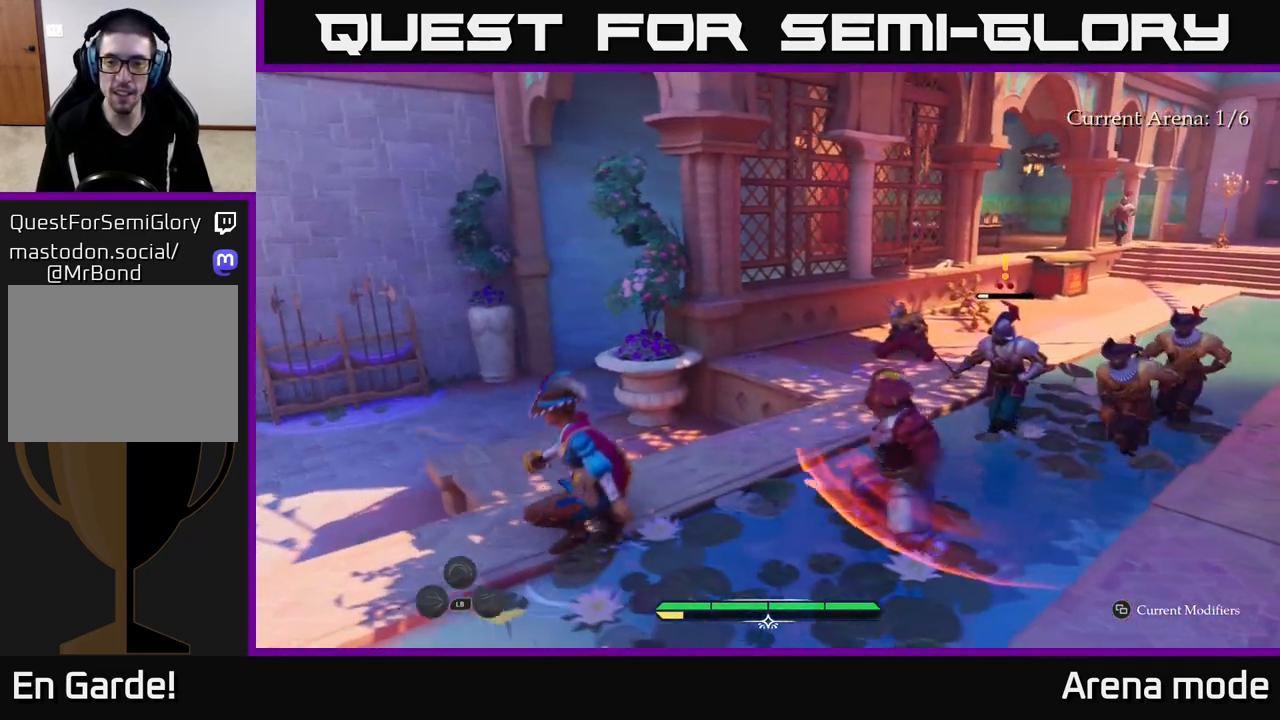
{"buttons": [], "left_stick": "center", "right_stick": "center", "events": [[50, "left_stick", "center"], [217, "left_stick", "right"], [367, "left_stick", "center"]]}
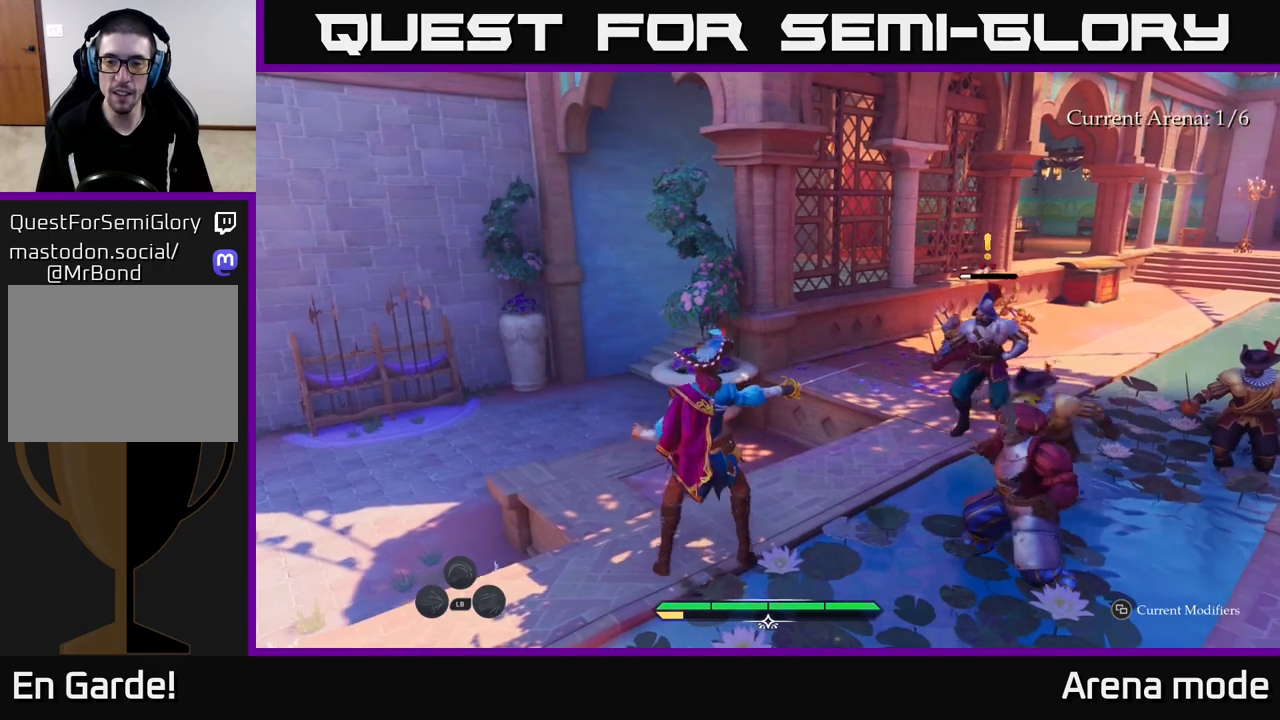
{"buttons": ["B"], "left_stick": "down-right", "right_stick": "center", "events": [[300, "left_stick", "down-right"], [350, "B", "down"], [433, "B", "up"], [483, "B", "down"]]}
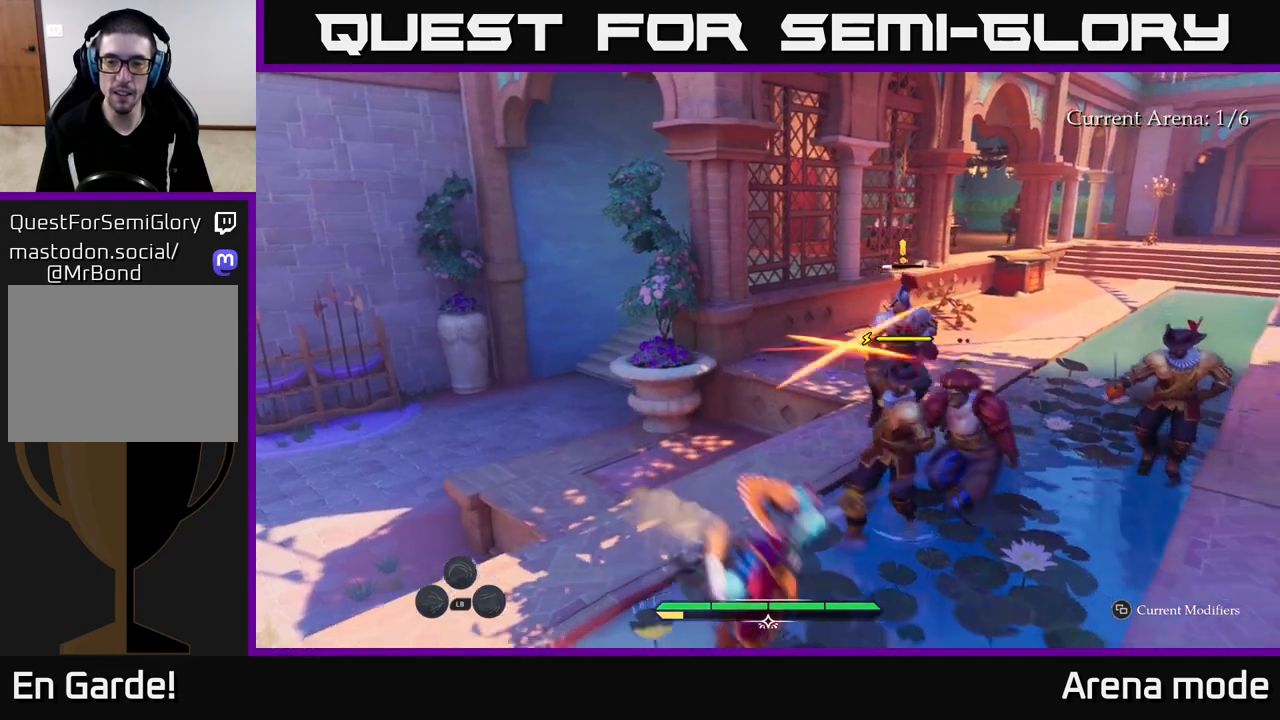
{"buttons": [], "left_stick": "left", "right_stick": "center", "events": [[50, "B", "up"], [200, "left_stick", "center"], [400, "left_stick", "down-left"], [450, "left_stick", "left"]]}
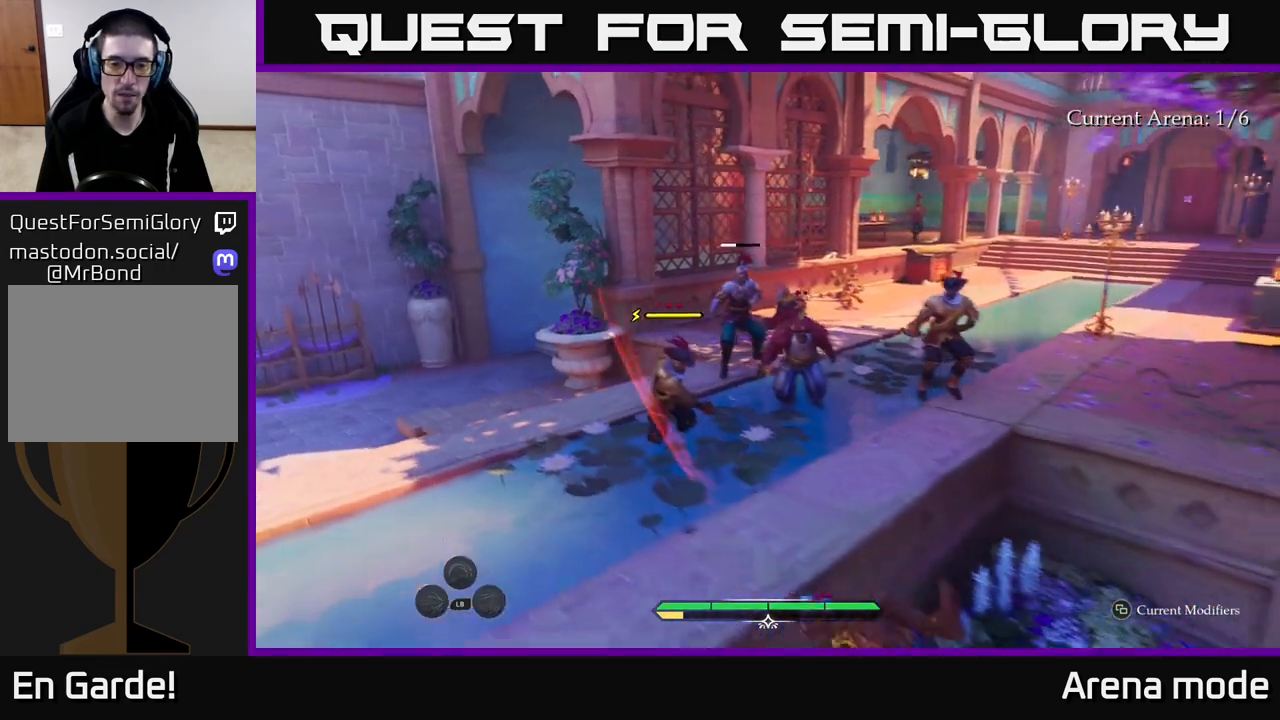
{"buttons": [], "left_stick": "down-left", "right_stick": "center", "events": [[383, "left_stick", "down-left"]]}
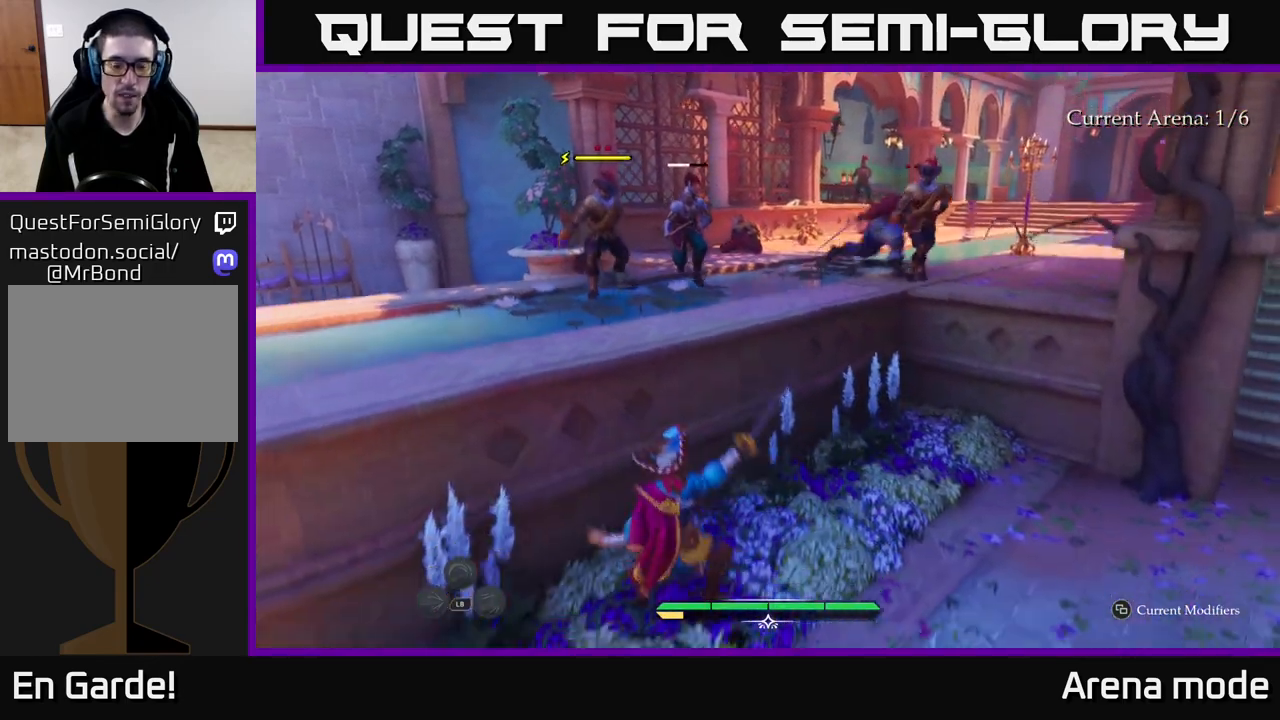
{"buttons": ["L2"], "left_stick": "up-left", "right_stick": "left", "events": [[17, "right_stick", "down-left"], [117, "right_stick", "left"], [133, "left_stick", "center"], [283, "L2", "down"], [283, "left_stick", "up-left"]]}
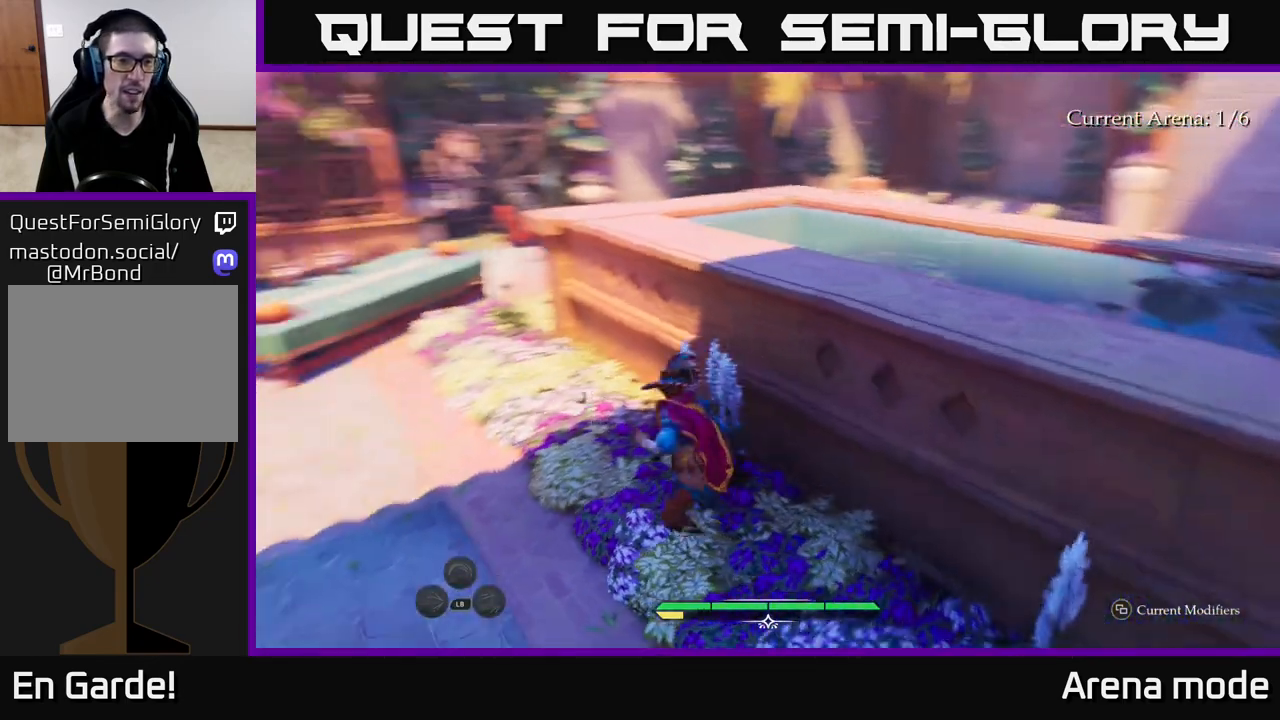
{"buttons": ["L2"], "left_stick": "up-left", "right_stick": "left", "events": [[83, "right_stick", "center"], [433, "right_stick", "left"]]}
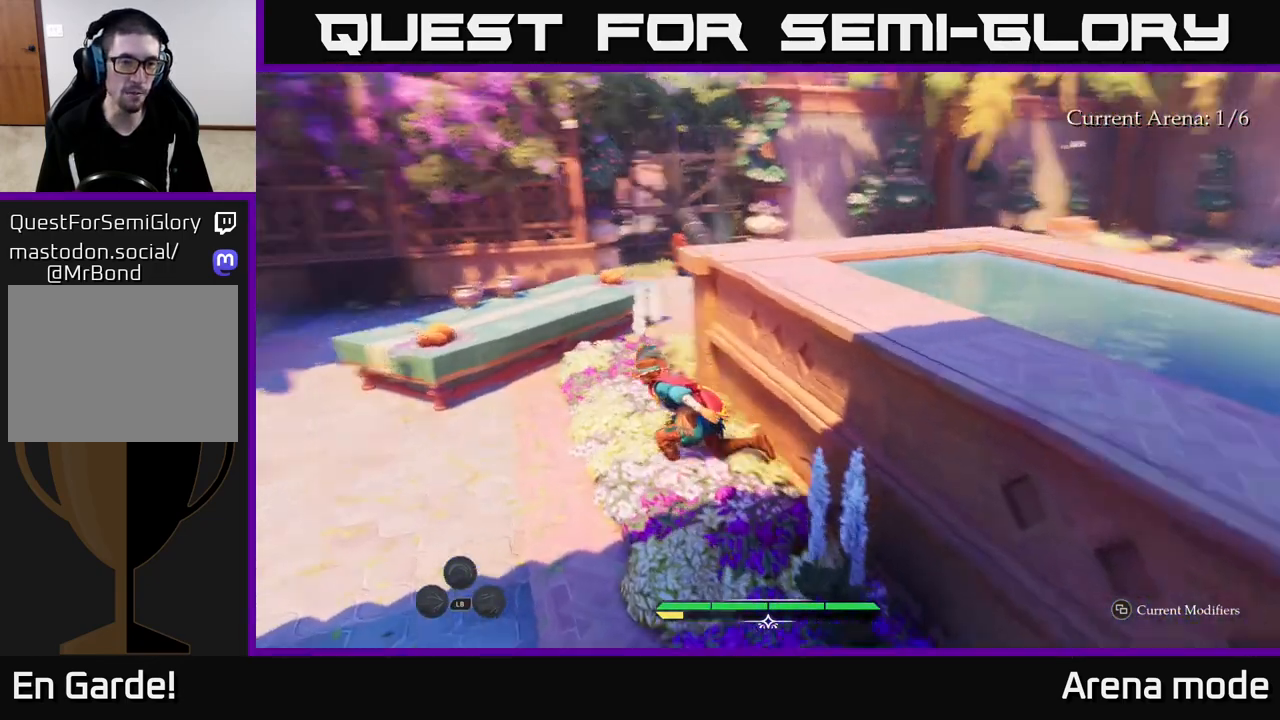
{"buttons": ["L2"], "left_stick": "up", "right_stick": "center", "events": [[100, "right_stick", "center"], [183, "left_stick", "up"], [367, "A", "down"], [433, "A", "up"]]}
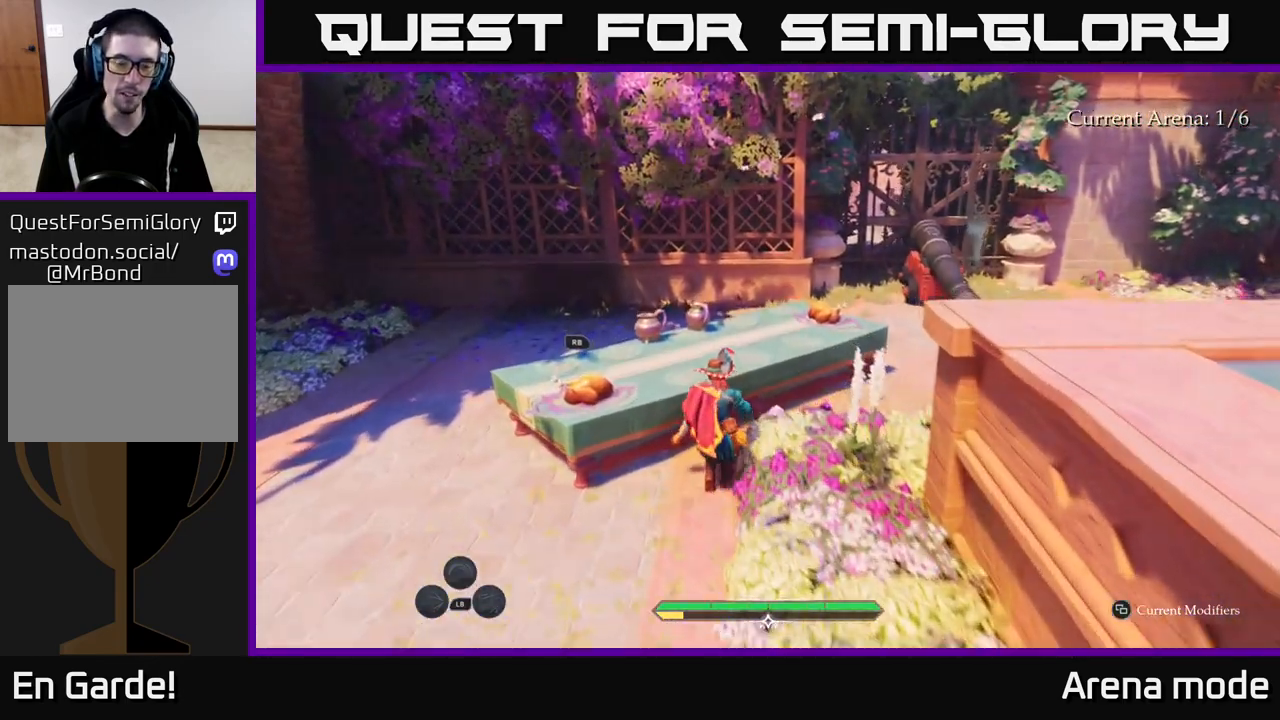
{"buttons": [], "left_stick": "left", "right_stick": "right", "events": [[17, "L2", "up"], [133, "right_stick", "down-right"], [167, "left_stick", "center"], [317, "left_stick", "left"], [350, "right_stick", "right"]]}
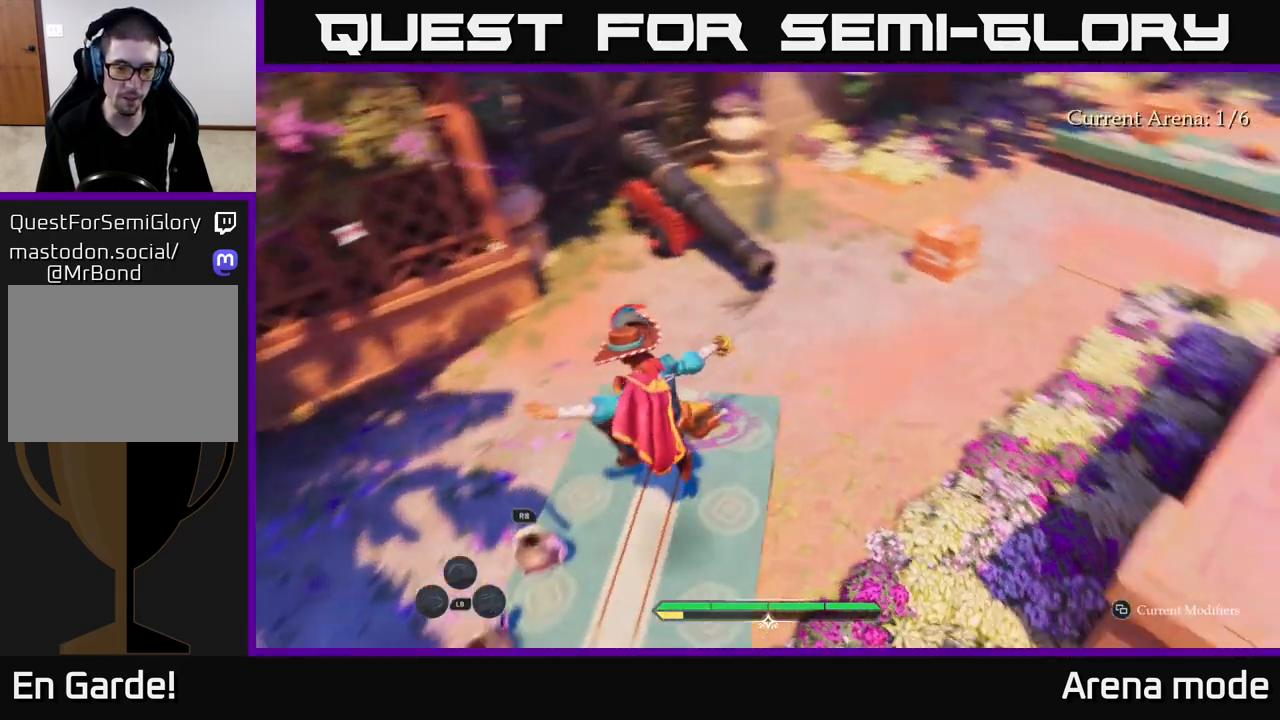
{"buttons": [], "left_stick": "right", "right_stick": "right", "events": [[83, "left_stick", "center"], [300, "left_stick", "down"], [450, "left_stick", "right"]]}
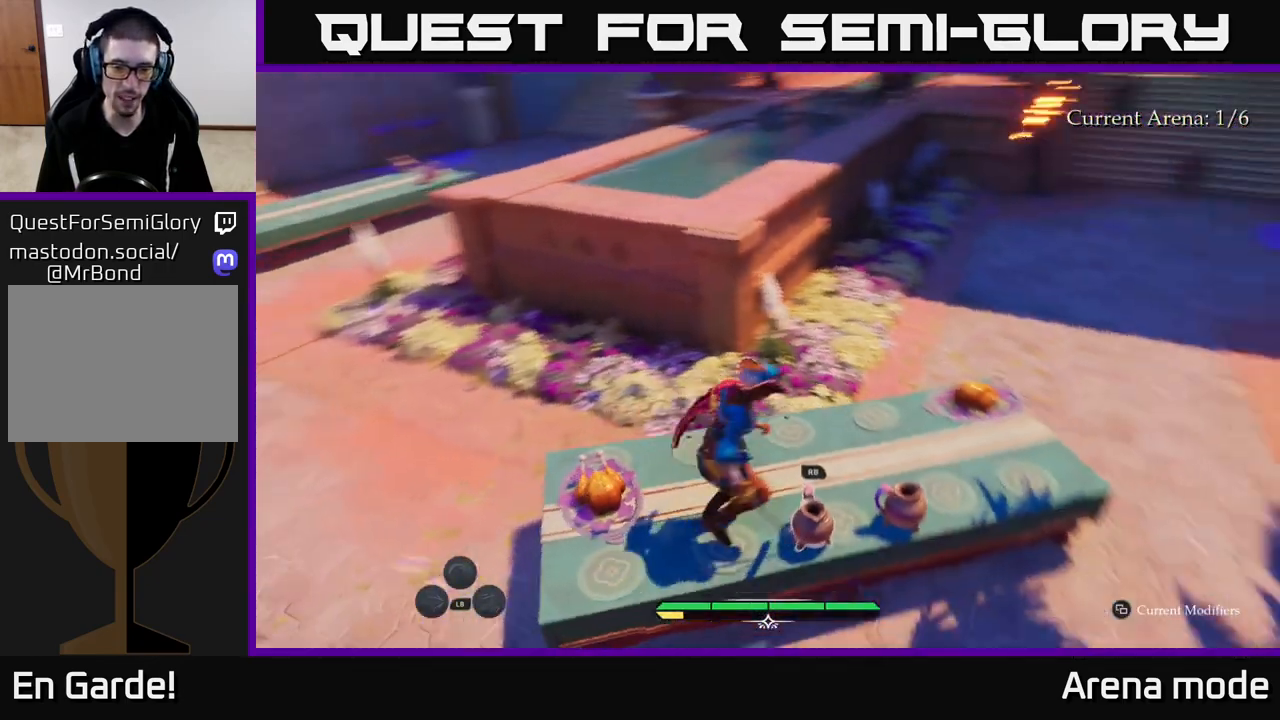
{"buttons": ["R1"], "left_stick": "up", "right_stick": "center", "events": [[17, "R1", "down"], [33, "left_stick", "center"], [150, "R1", "up"], [200, "right_stick", "center"], [383, "left_stick", "up"], [383, "right_stick", "up"], [433, "R1", "down"], [483, "right_stick", "center"]]}
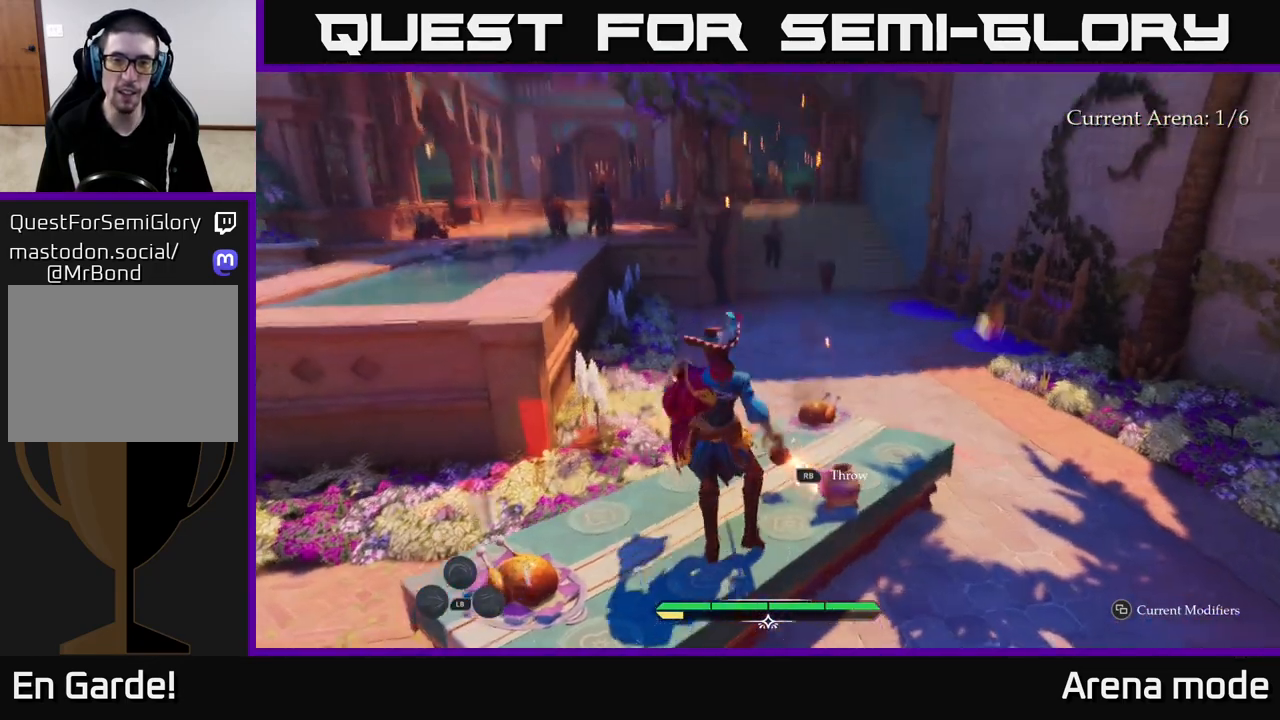
{"buttons": [], "left_stick": "down-left", "right_stick": "center", "events": [[33, "R1", "up"], [33, "left_stick", "center"], [150, "left_stick", "left"], [317, "left_stick", "down-left"]]}
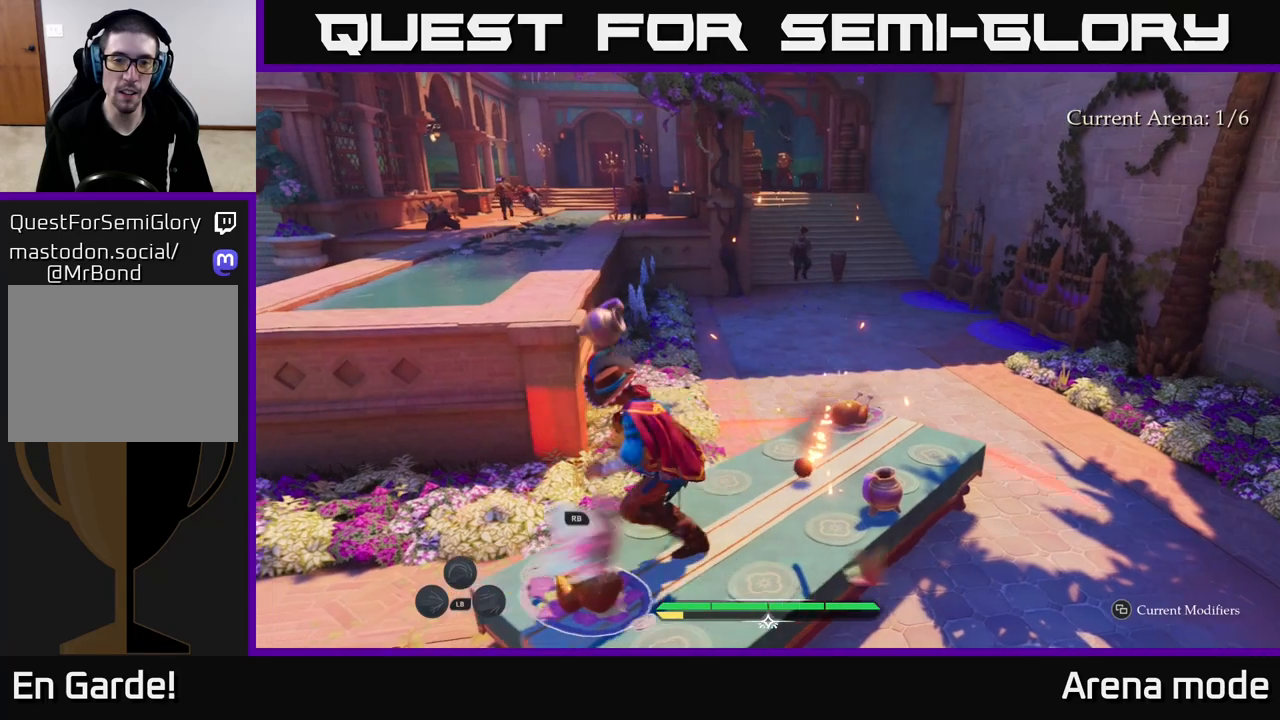
{"buttons": [], "left_stick": "left", "right_stick": "center", "events": [[33, "B", "down"], [150, "B", "up"], [150, "left_stick", "left"]]}
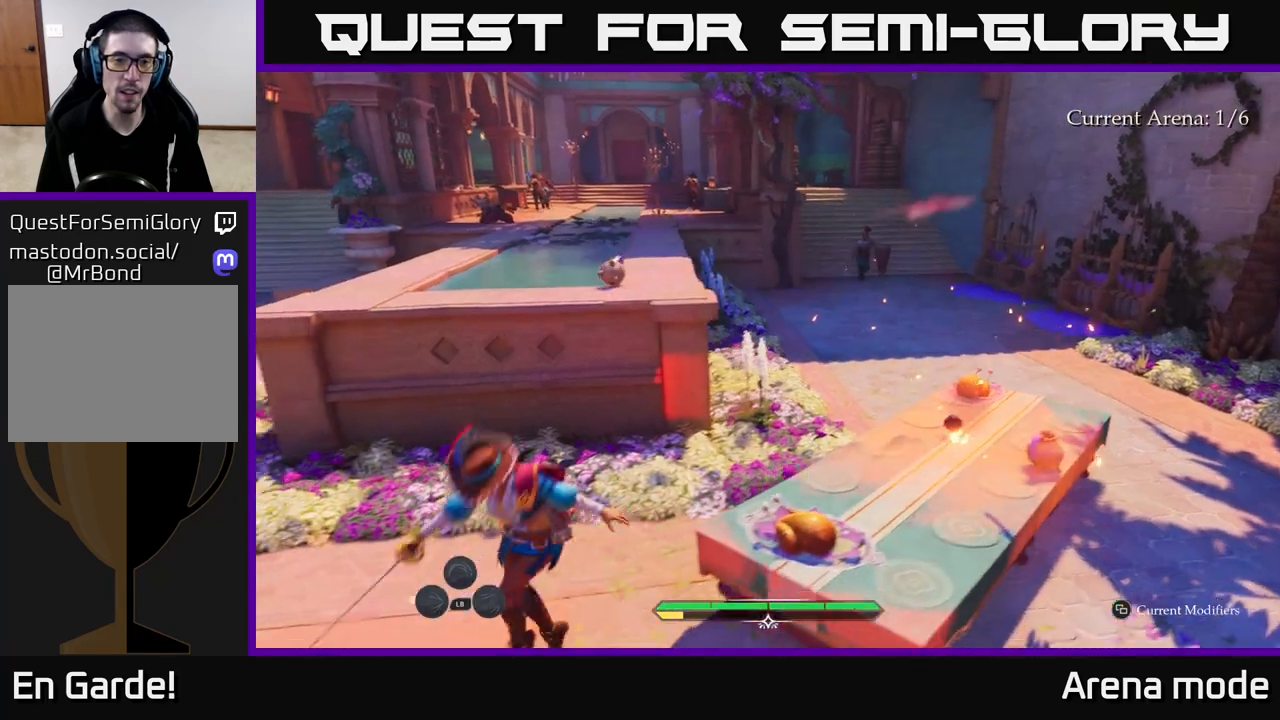
{"buttons": [], "left_stick": "up-left", "right_stick": "center", "events": [[33, "left_stick", "up-left"], [133, "left_stick", "up"], [367, "left_stick", "up-left"]]}
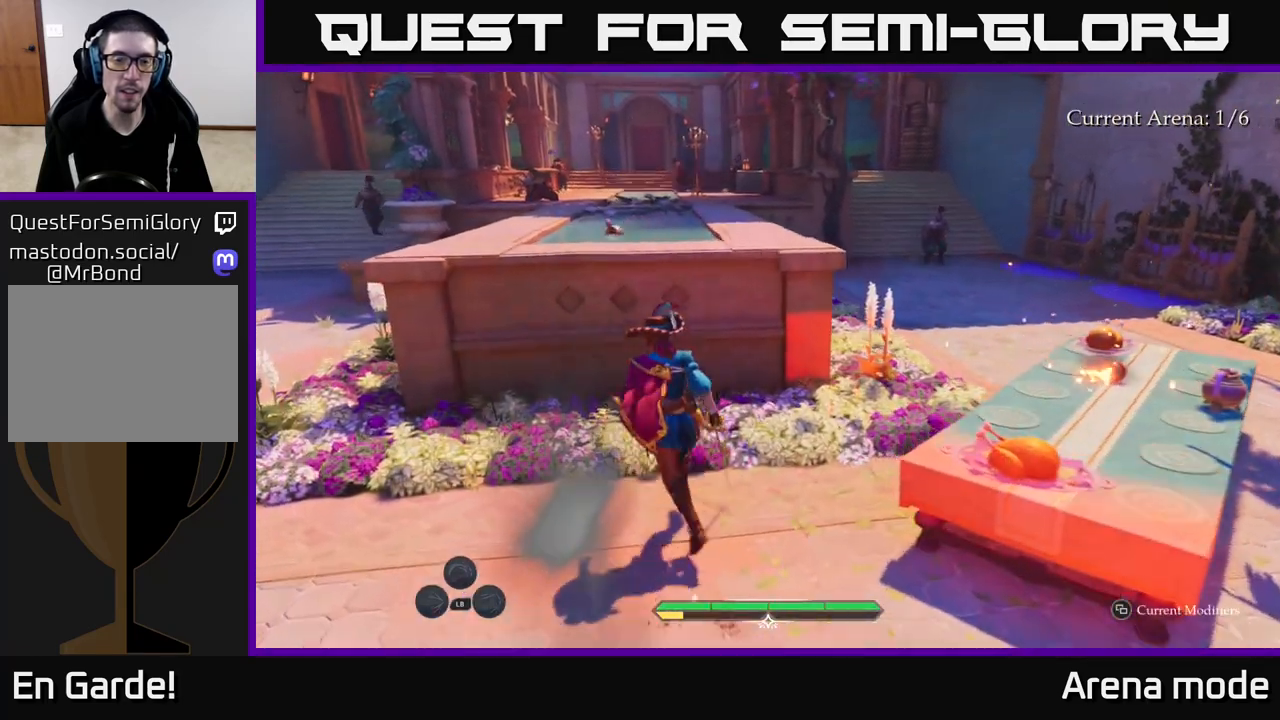
{"buttons": ["A"], "left_stick": "up-left", "right_stick": "center", "events": [[167, "A", "down"], [283, "A", "up"], [383, "A", "down"]]}
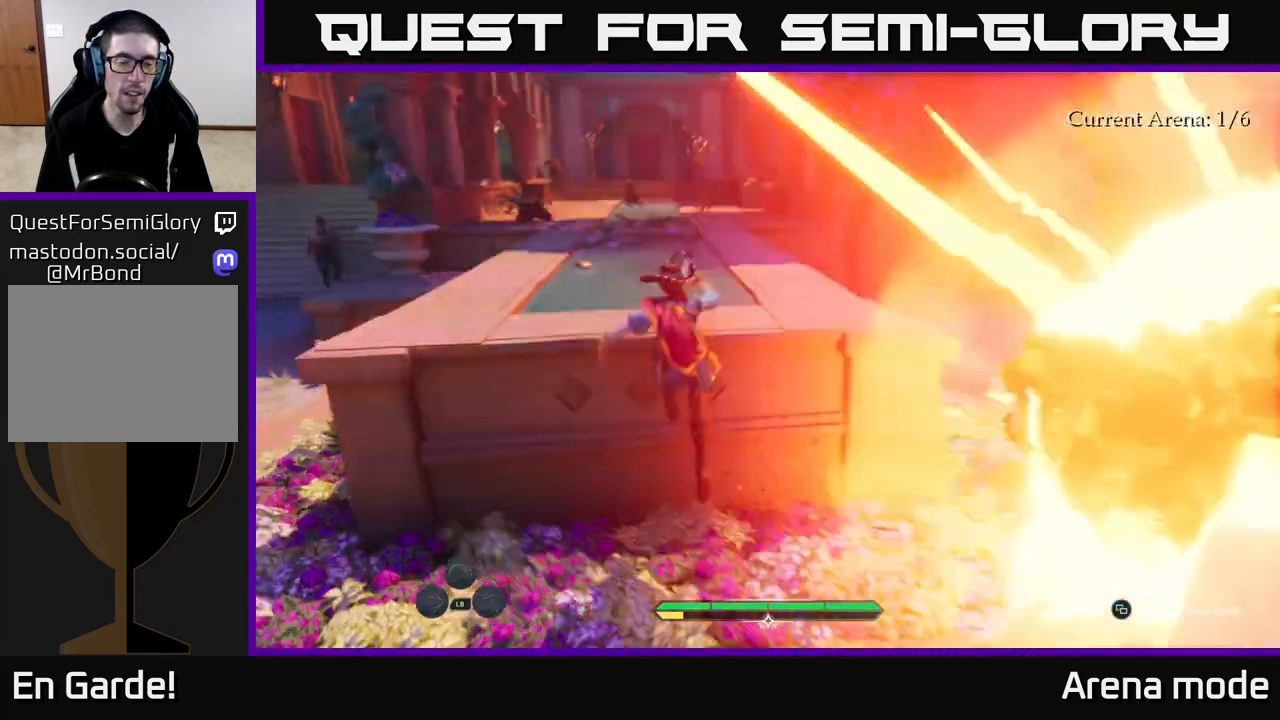
{"buttons": [], "left_stick": "up", "right_stick": "down-left", "events": [[17, "A", "up"], [133, "A", "down"], [233, "A", "up"], [500, "left_stick", "up"], [500, "right_stick", "down-left"]]}
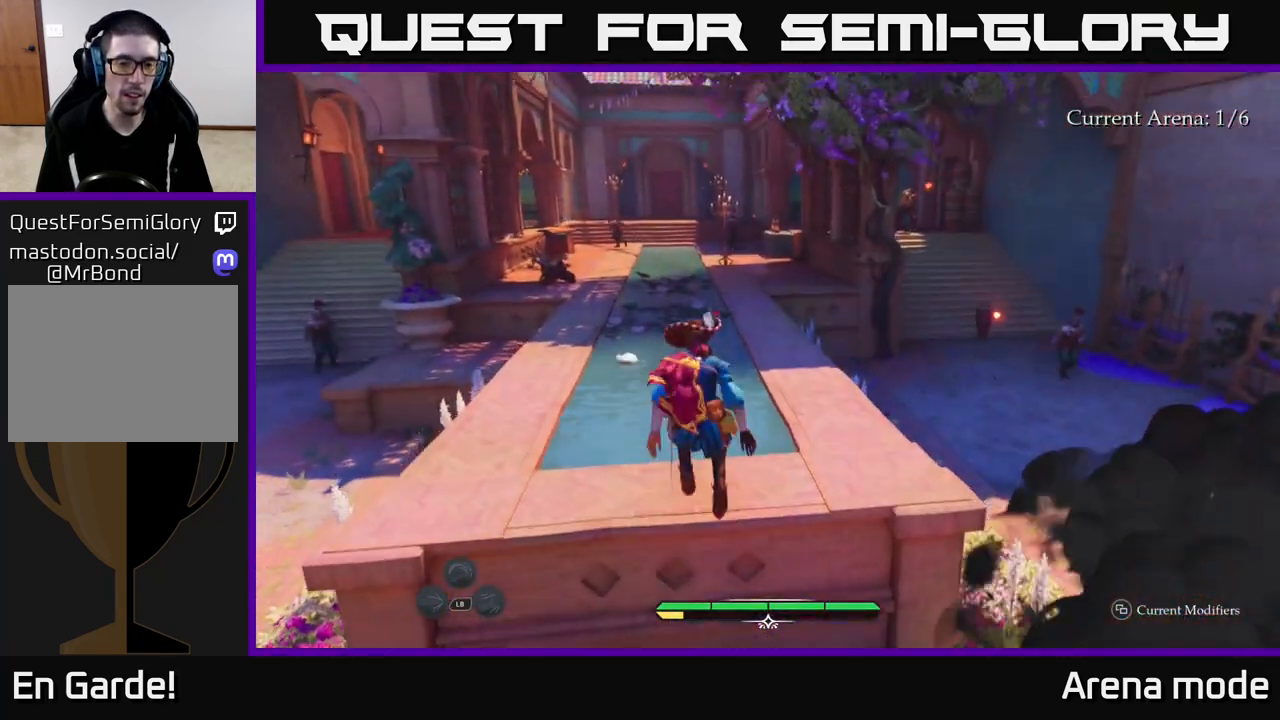
{"buttons": [], "left_stick": "up", "right_stick": "center", "events": [[183, "right_stick", "center"]]}